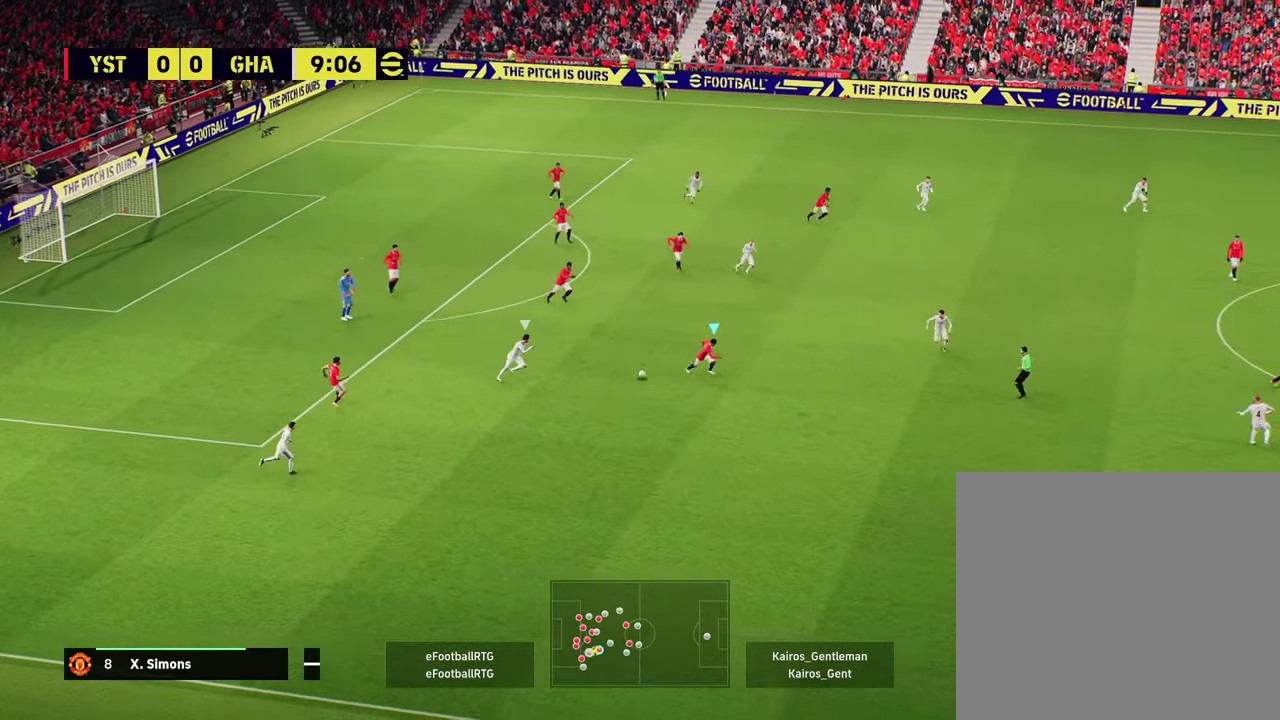
Gameplay with a controller (PlayStation layout); each line is a JSON object with the inputs held at the frame after it (dt_ms = milliseconds from this image to that frame). "events" lists button and stick changes between this image and that frame as [ms after this image, input, new state], when the widget could be followed in between. Not read: L1 R1 R3 right_stick.
{"dt_ms": 500, "buttons": [], "left_stick": "down-right", "events": []}
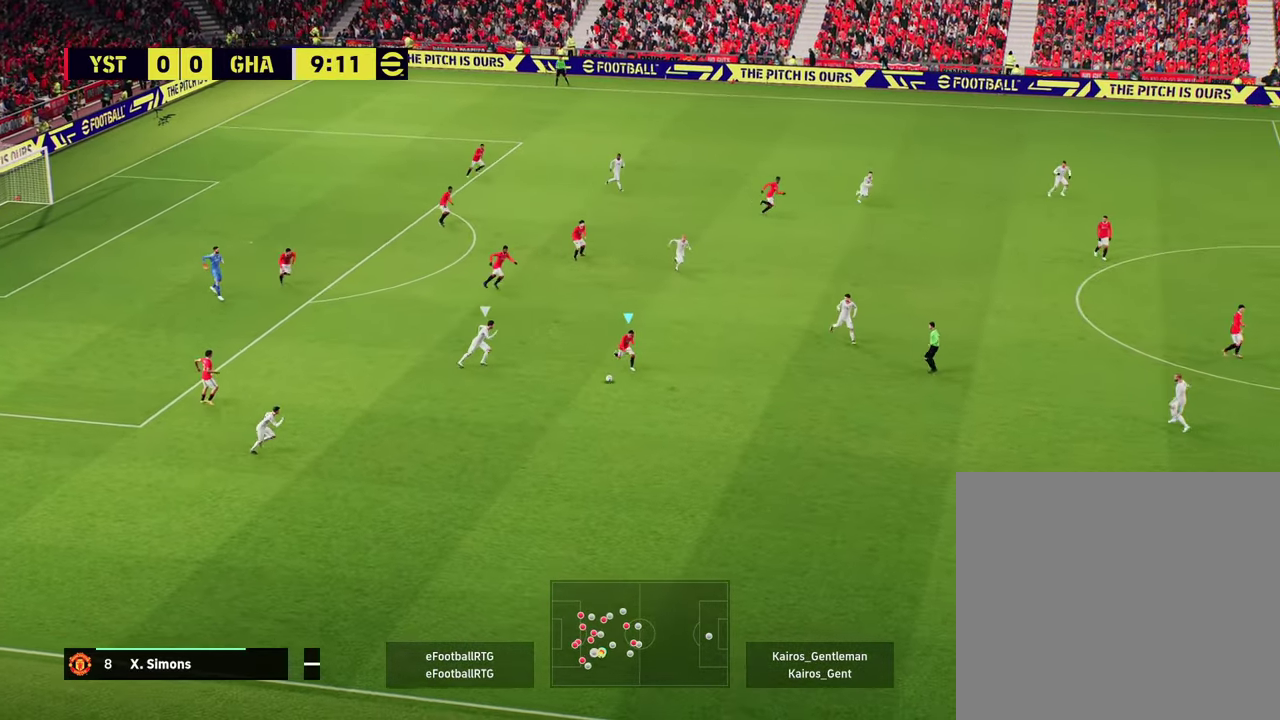
{"dt_ms": 501, "buttons": [], "left_stick": "right", "events": [[134, "CIRCLE", "down"], [167, "left_stick", "right"], [300, "CIRCLE", "up"]]}
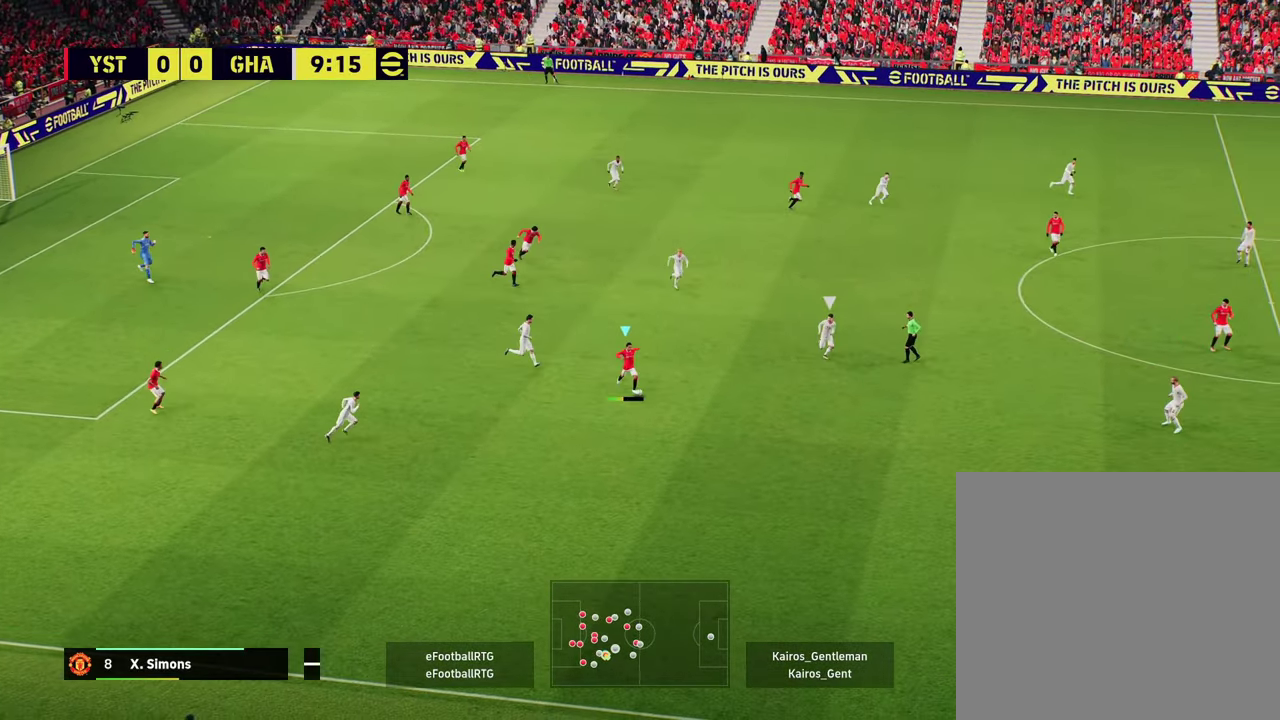
{"dt_ms": 500, "buttons": [], "left_stick": "right", "events": []}
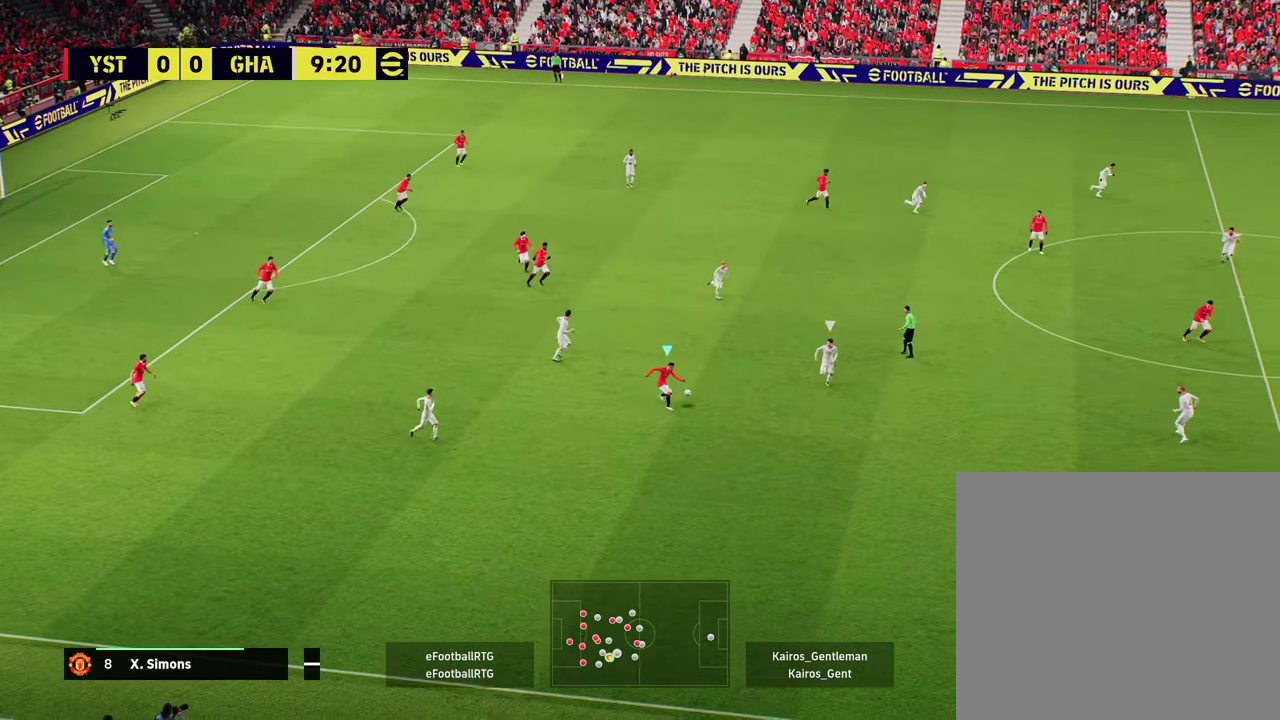
{"dt_ms": 401, "buttons": [], "left_stick": "down-left", "events": [[50, "left_stick", "center"], [250, "left_stick", "down-left"]]}
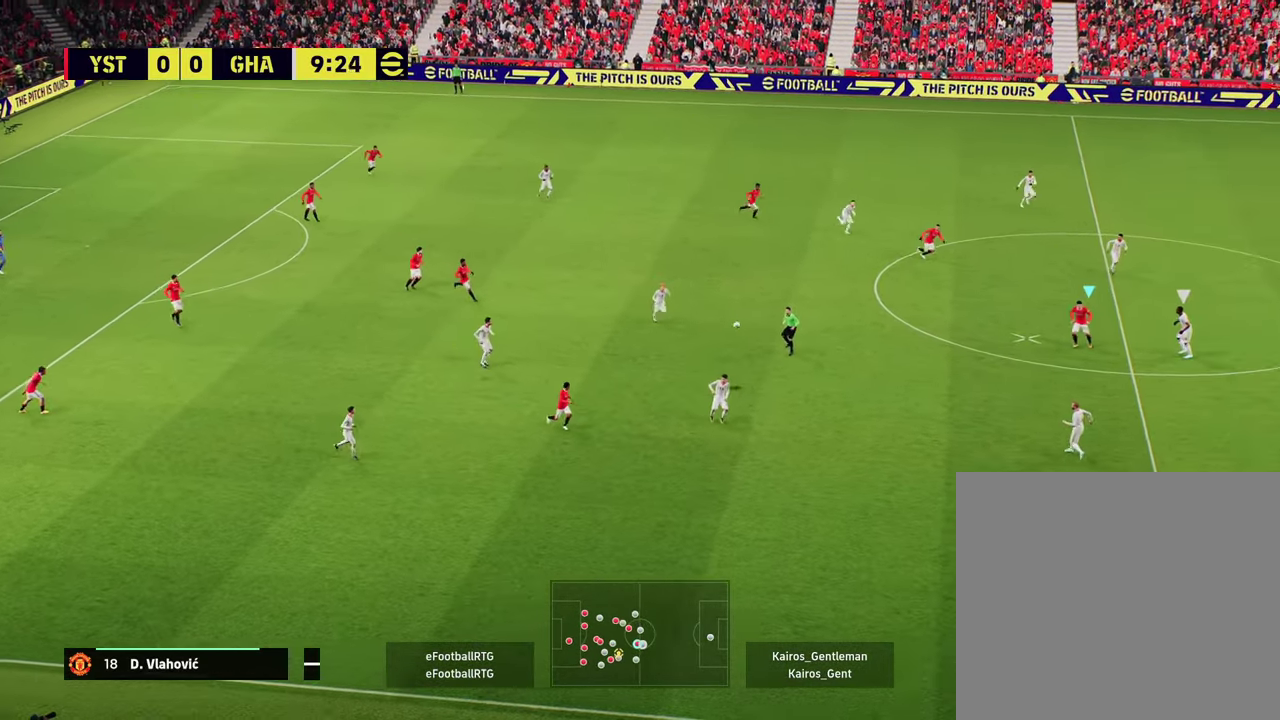
{"dt_ms": 700, "buttons": [], "left_stick": "up", "events": [[100, "left_stick", "left"], [166, "left_stick", "up-left"], [267, "left_stick", "up"], [433, "CROSS", "down"], [517, "CROSS", "up"]]}
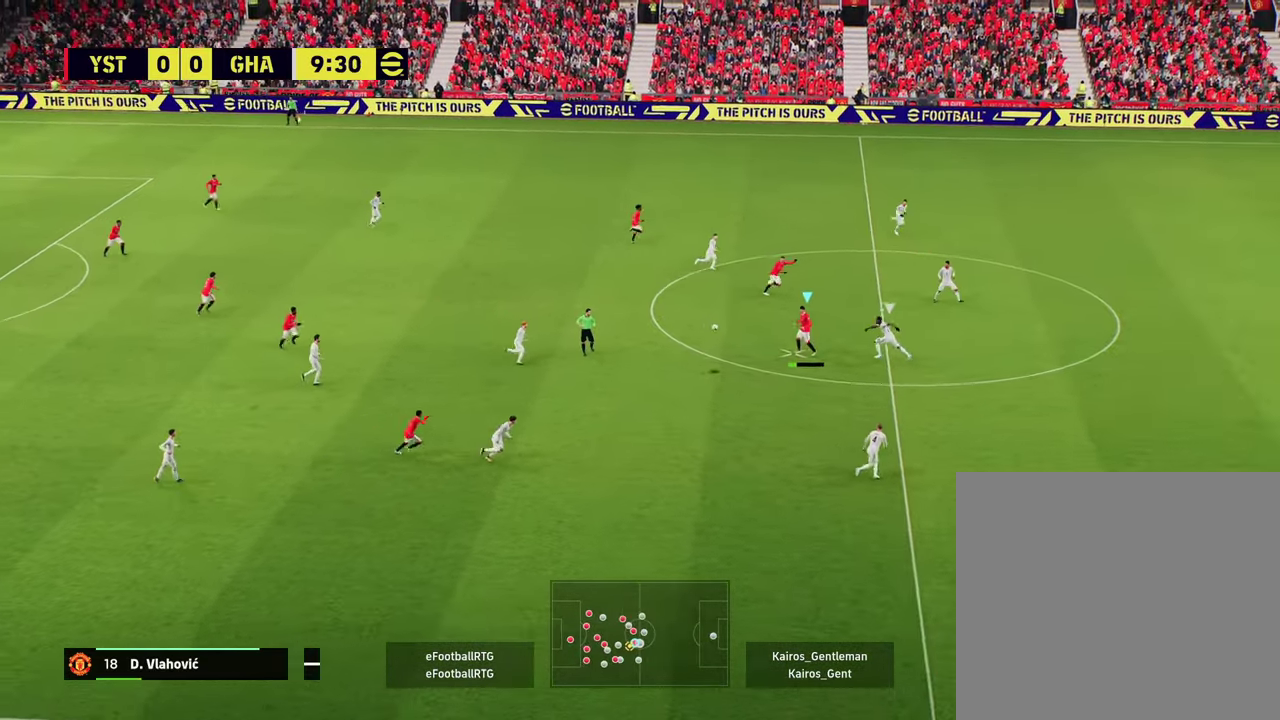
{"dt_ms": 401, "buttons": [], "left_stick": "up-right", "events": [[234, "left_stick", "up-right"]]}
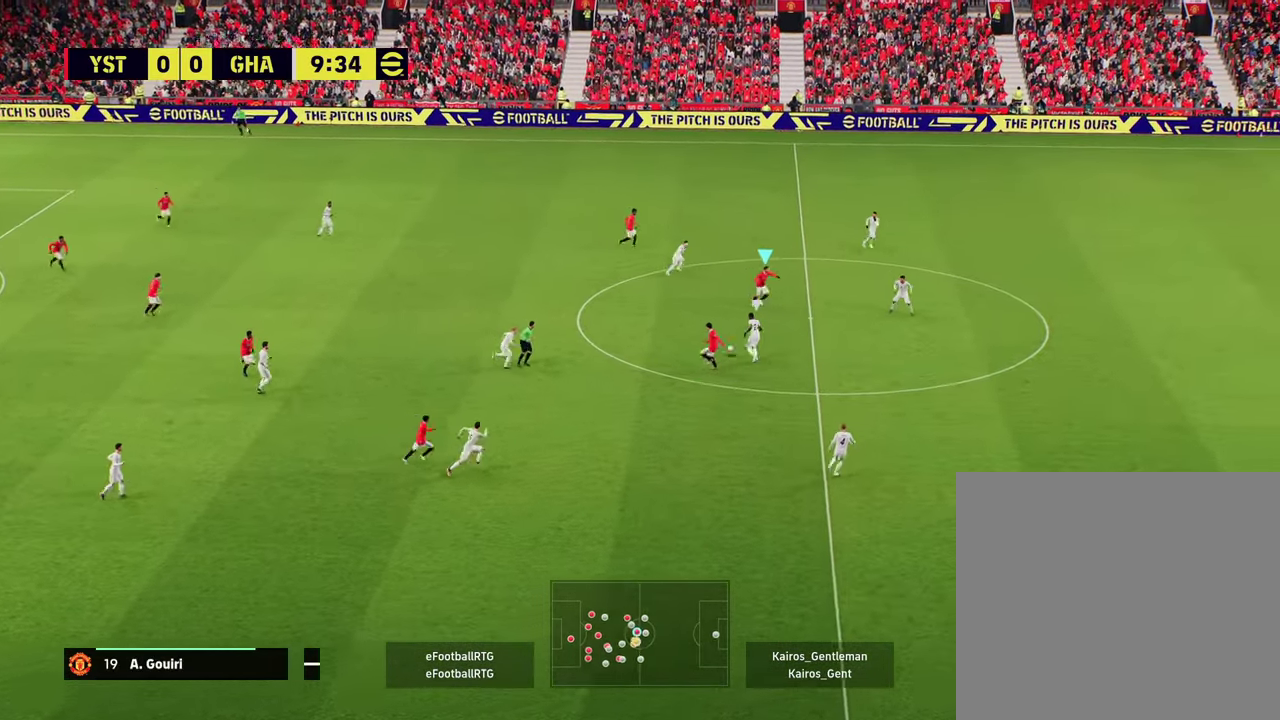
{"dt_ms": 500, "buttons": [], "left_stick": "up-right", "events": []}
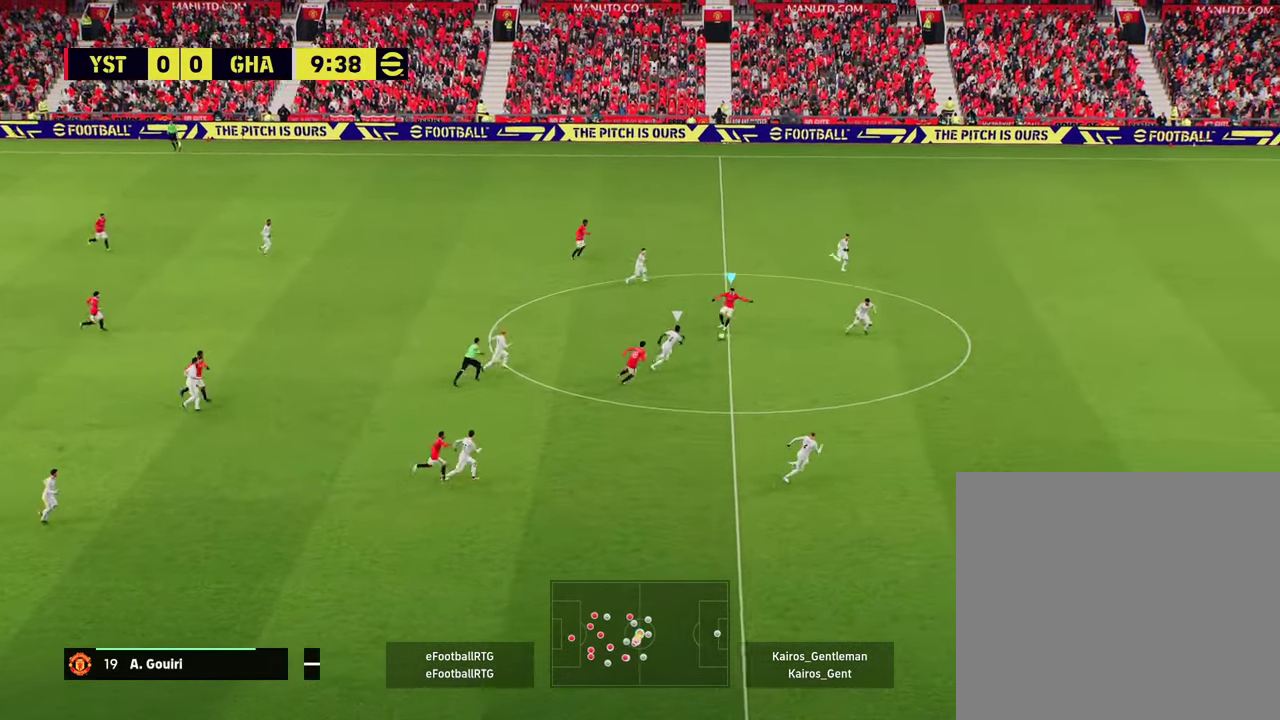
{"dt_ms": 501, "buttons": [], "left_stick": "up-right", "events": []}
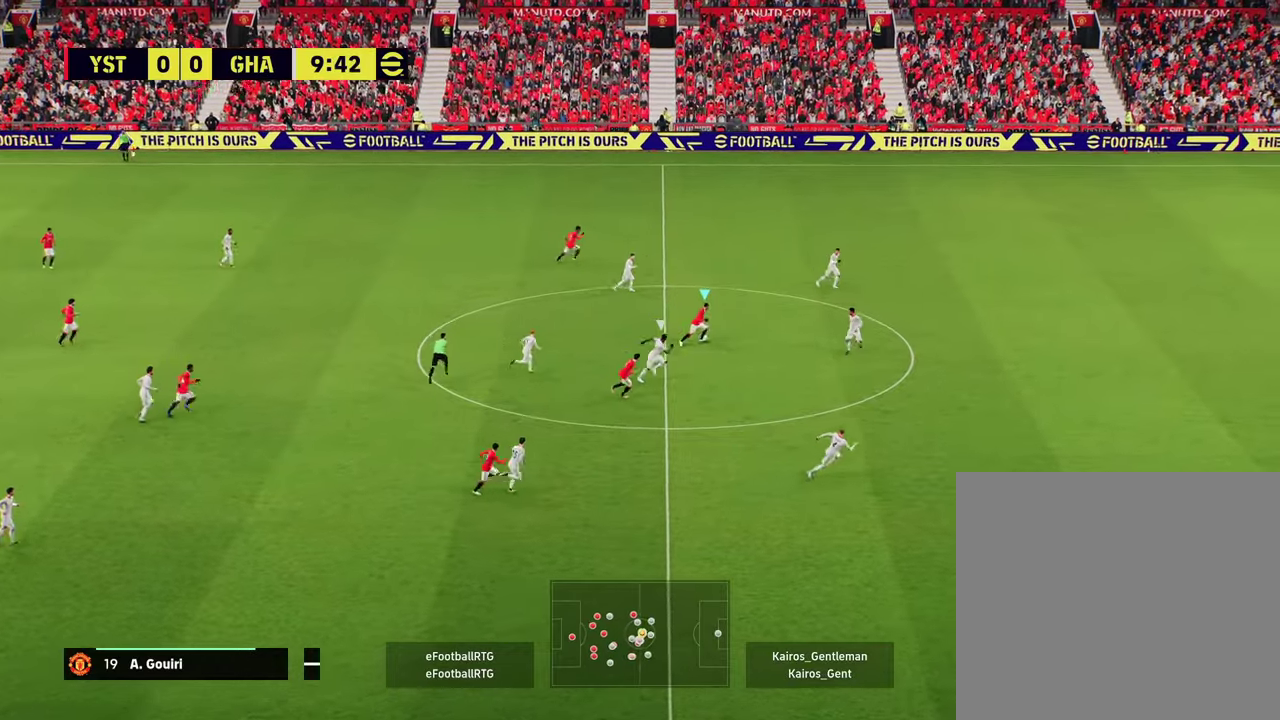
{"dt_ms": 500, "buttons": [], "left_stick": "up-right", "events": []}
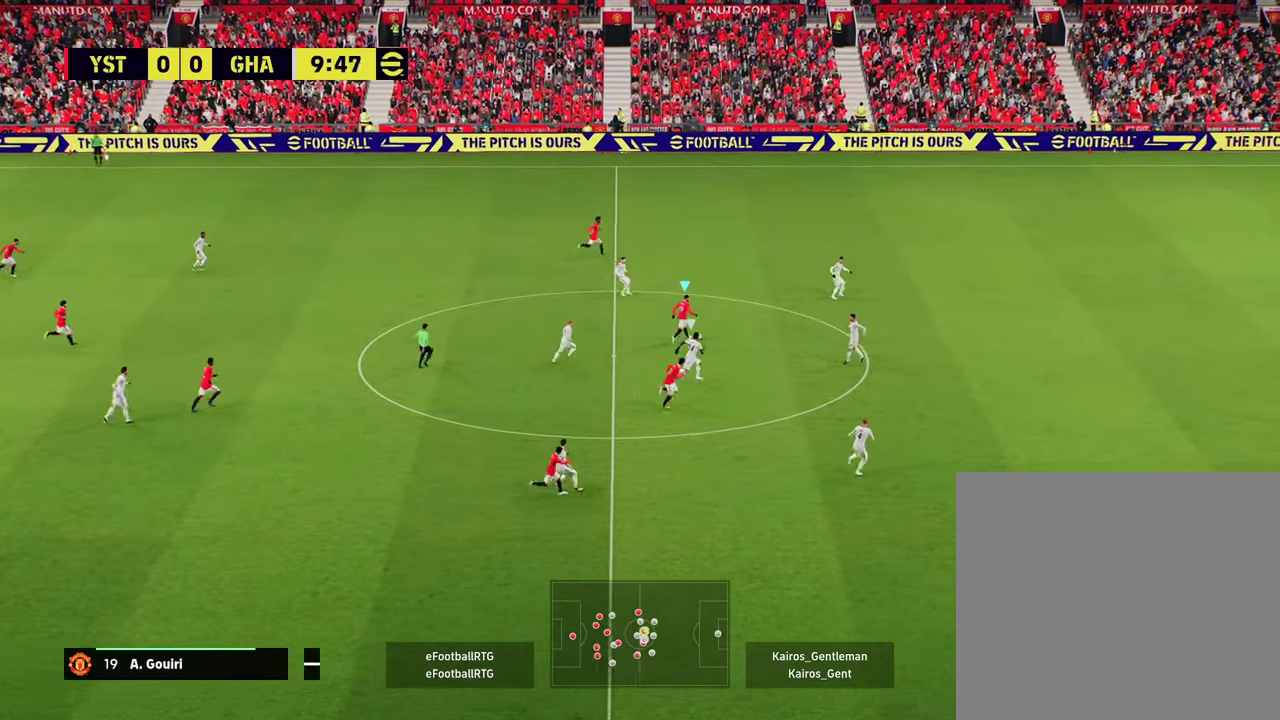
{"dt_ms": 401, "buttons": [], "left_stick": "right", "events": [[34, "left_stick", "right"], [84, "R2", "down"], [317, "R2", "up"]]}
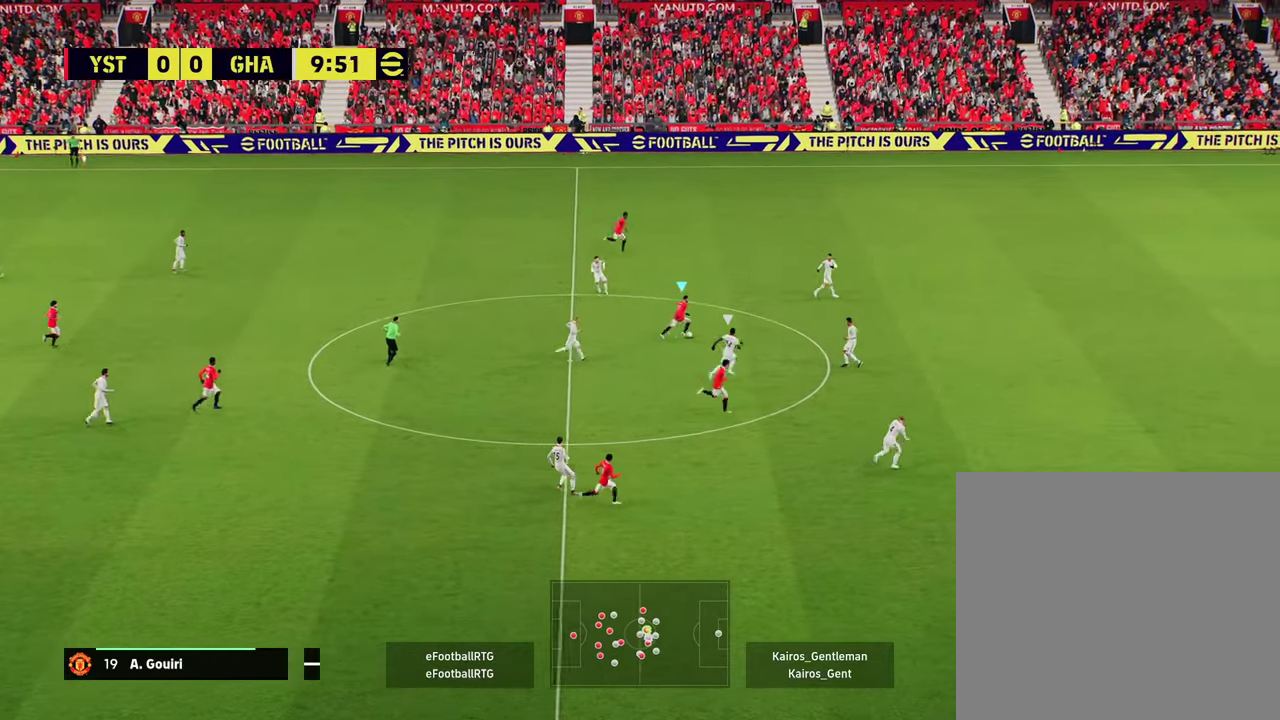
{"dt_ms": 600, "buttons": [], "left_stick": "up-right", "events": [[16, "left_stick", "up-right"], [450, "TRIANGLE", "down"], [583, "TRIANGLE", "up"]]}
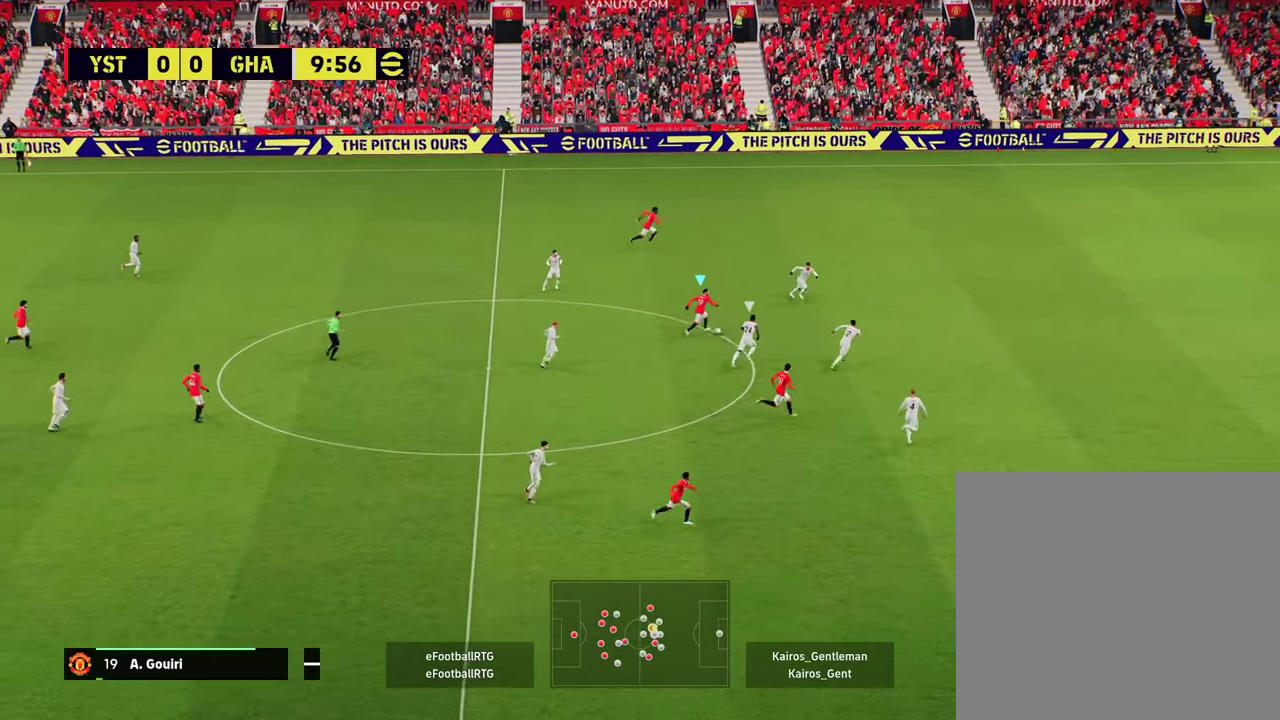
{"dt_ms": 701, "buttons": ["R2"], "left_stick": "right", "events": [[50, "left_stick", "up"], [167, "R2", "down"], [184, "left_stick", "up-right"], [467, "left_stick", "right"]]}
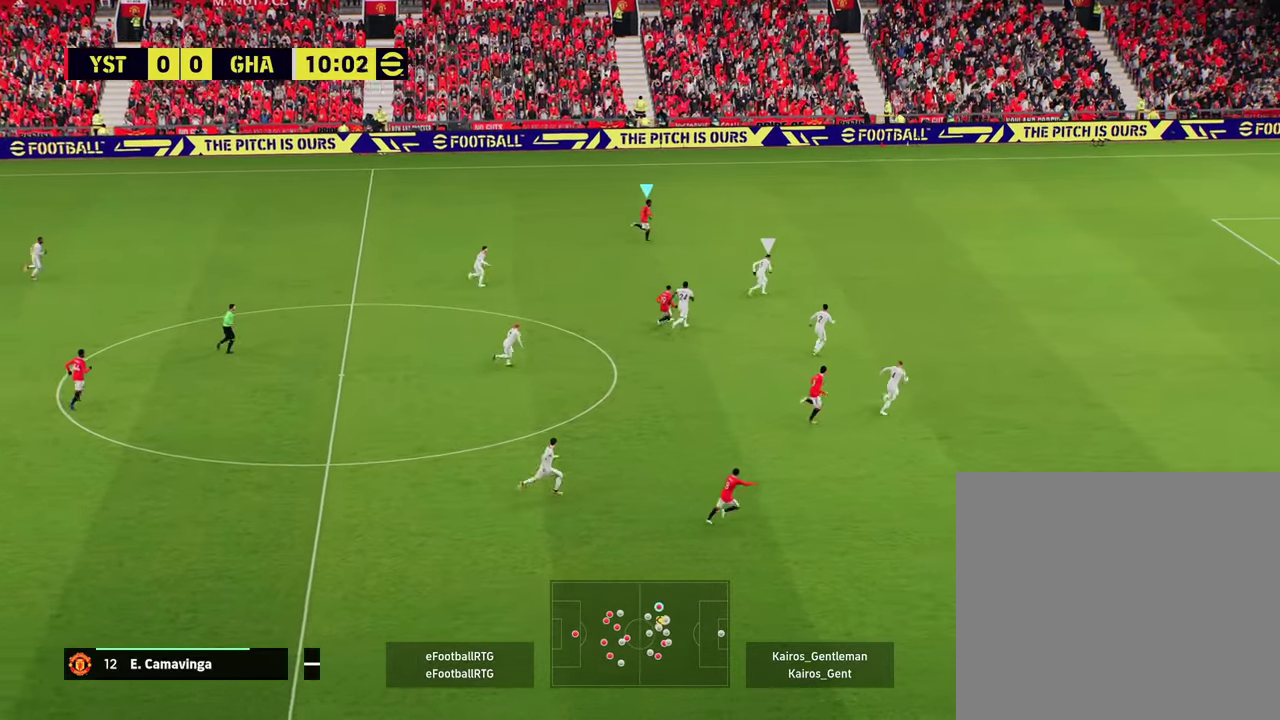
{"dt_ms": 300, "buttons": ["R2"], "left_stick": "right", "events": []}
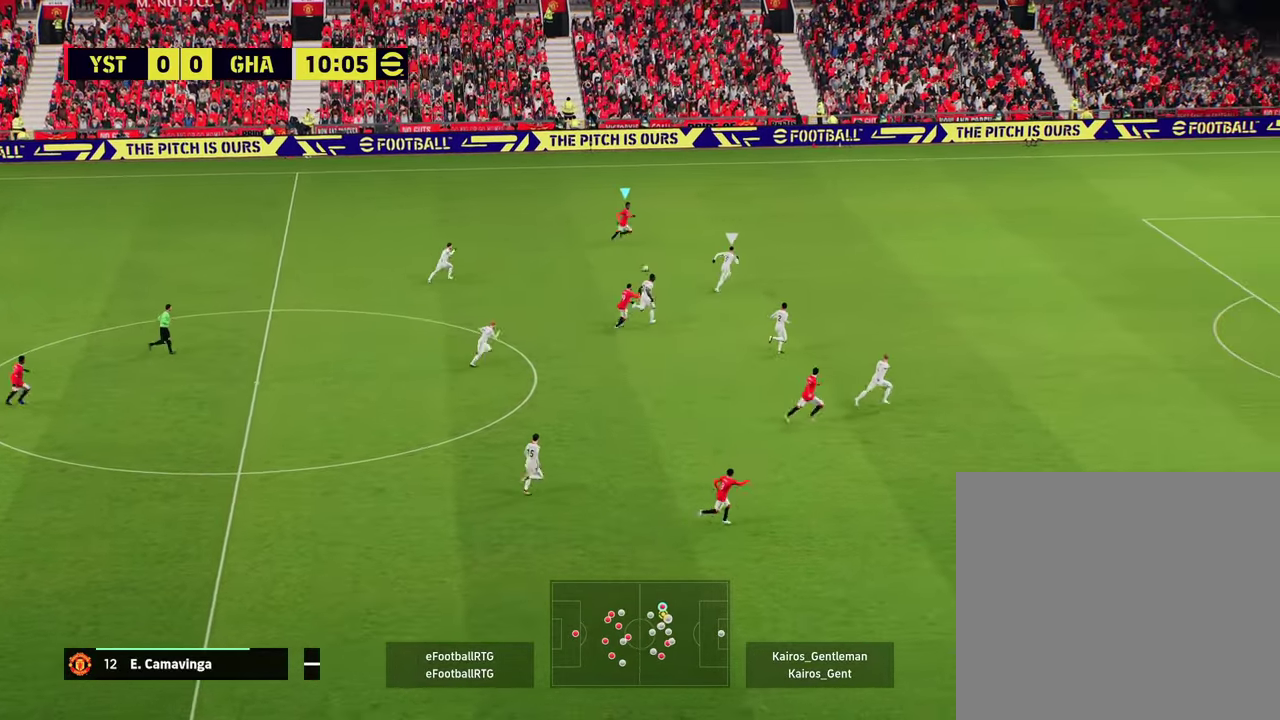
{"dt_ms": 501, "buttons": [], "left_stick": "up-right", "events": [[100, "left_stick", "up-right"], [284, "R2", "up"]]}
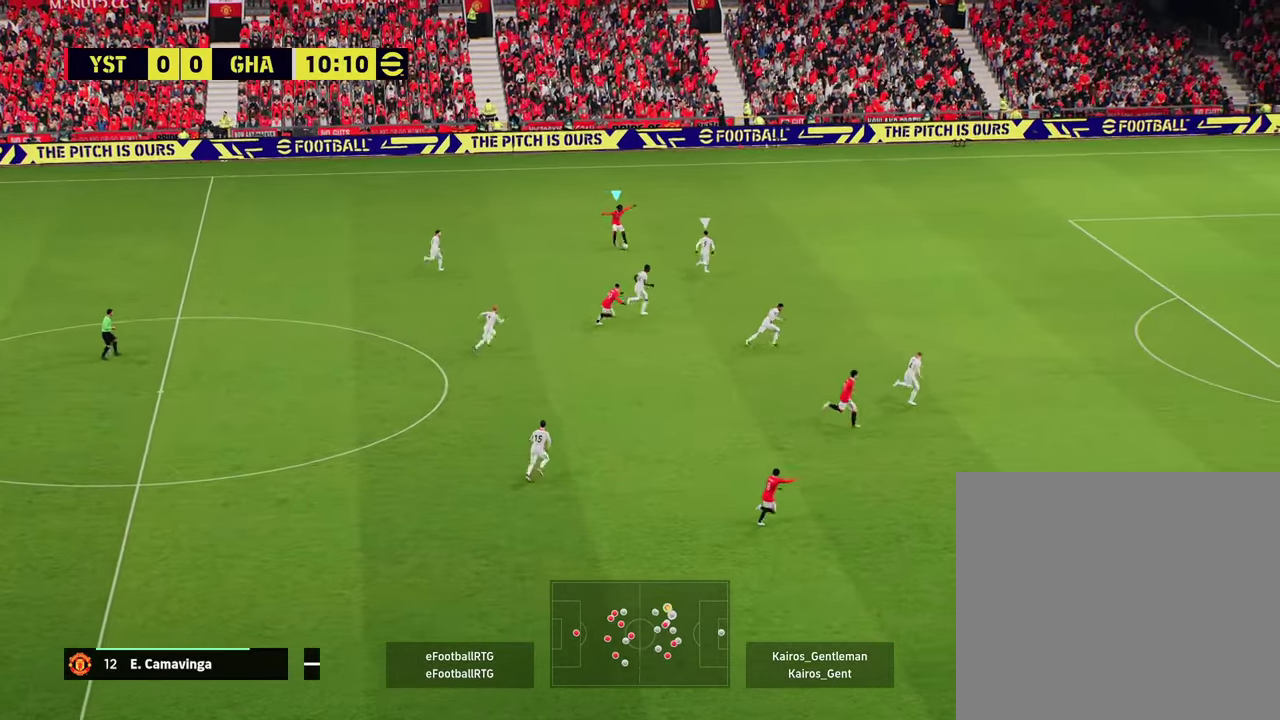
{"dt_ms": 500, "buttons": ["R2"], "left_stick": "up-right", "events": [[183, "R2", "down"]]}
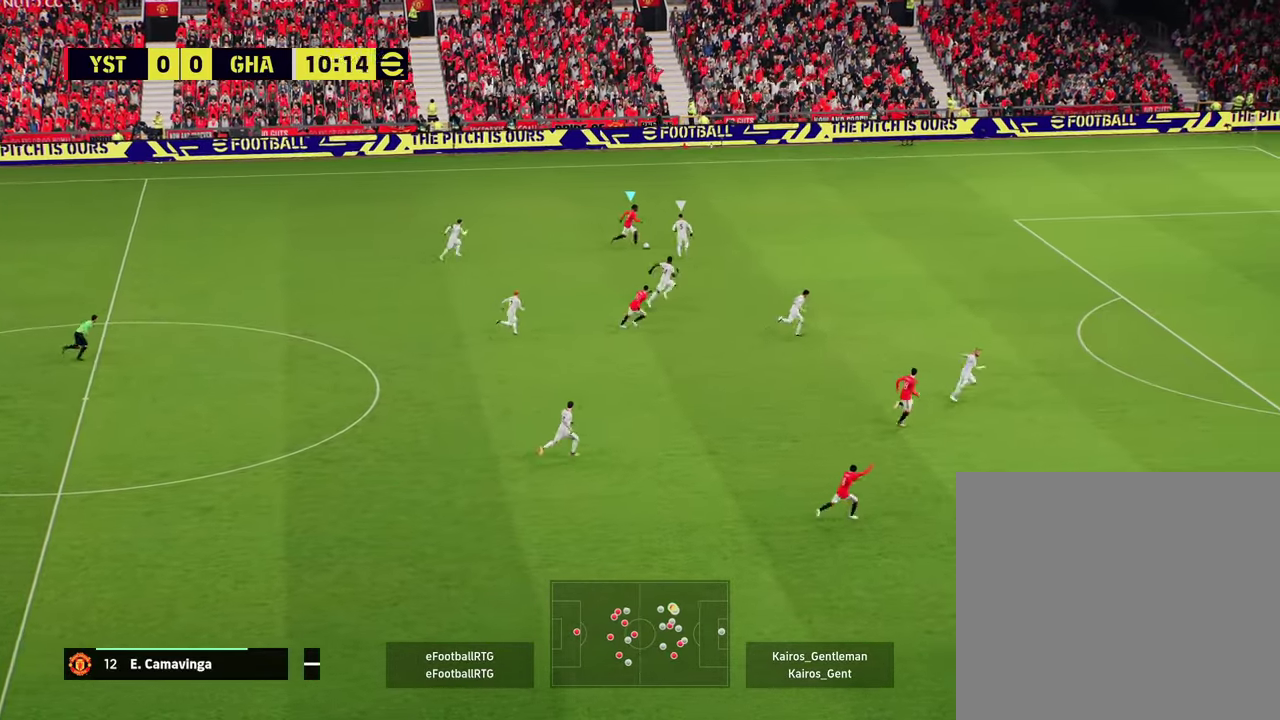
{"dt_ms": 300, "buttons": ["R2"], "left_stick": "up-right", "events": []}
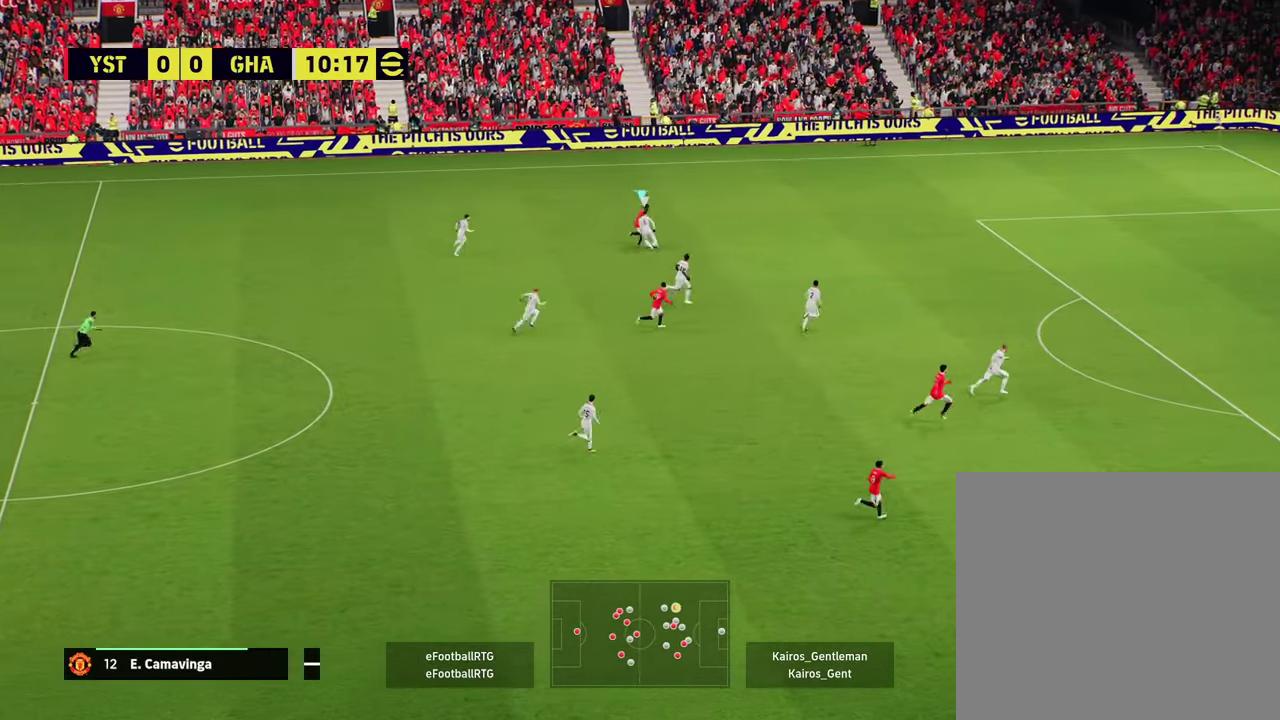
{"dt_ms": 701, "buttons": ["R2"], "left_stick": "right", "events": [[217, "left_stick", "right"]]}
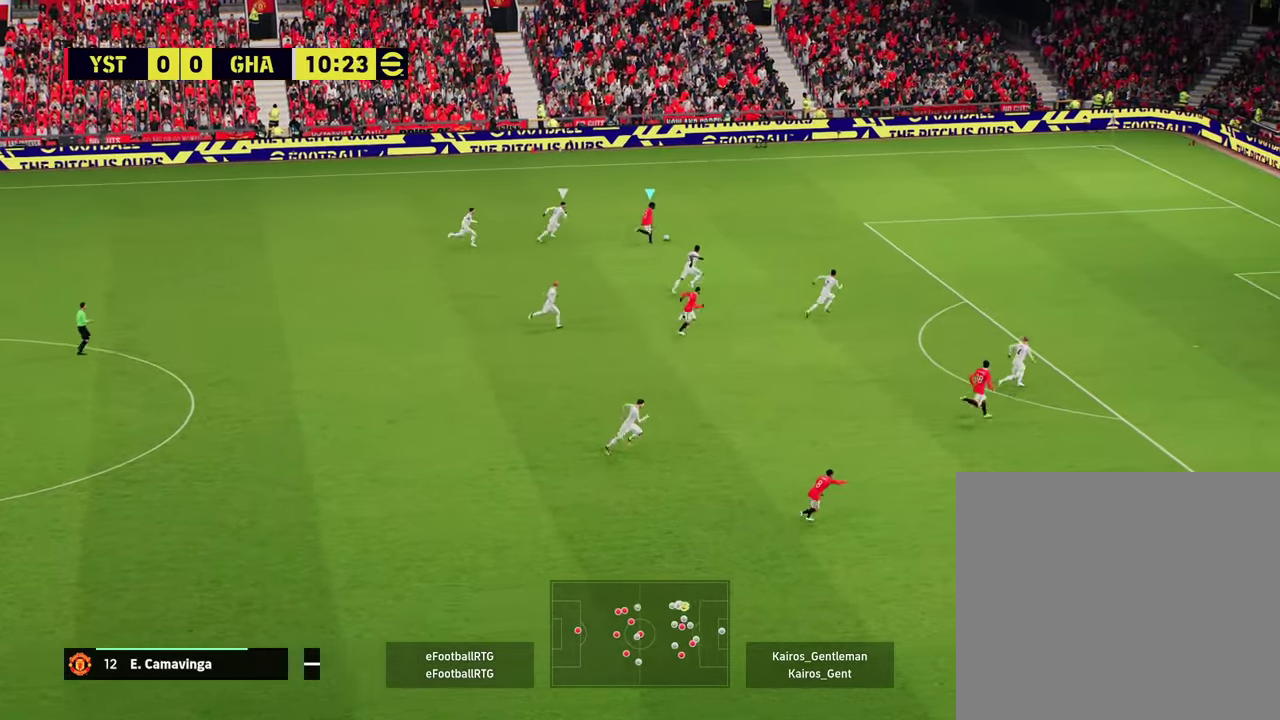
{"dt_ms": 501, "buttons": ["R2"], "left_stick": "right", "events": []}
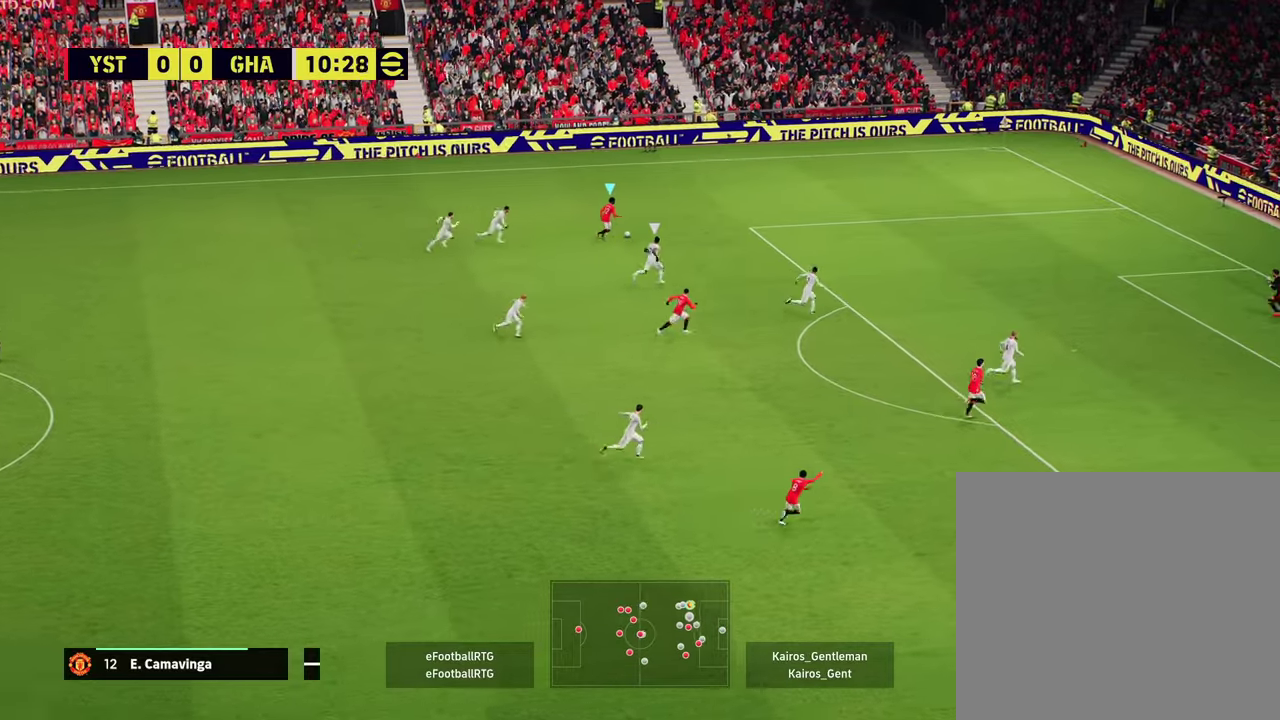
{"dt_ms": 500, "buttons": ["R2"], "left_stick": "right", "events": []}
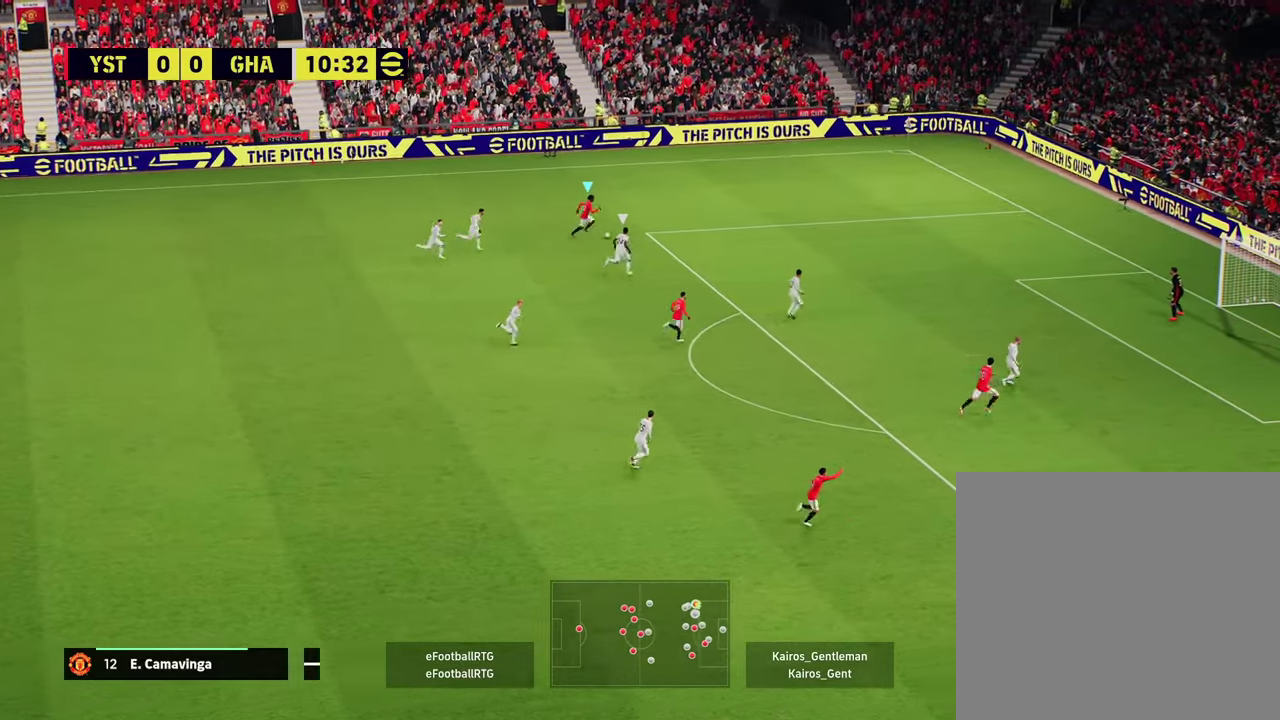
{"dt_ms": 401, "buttons": ["L3"], "left_stick": "down-right"}
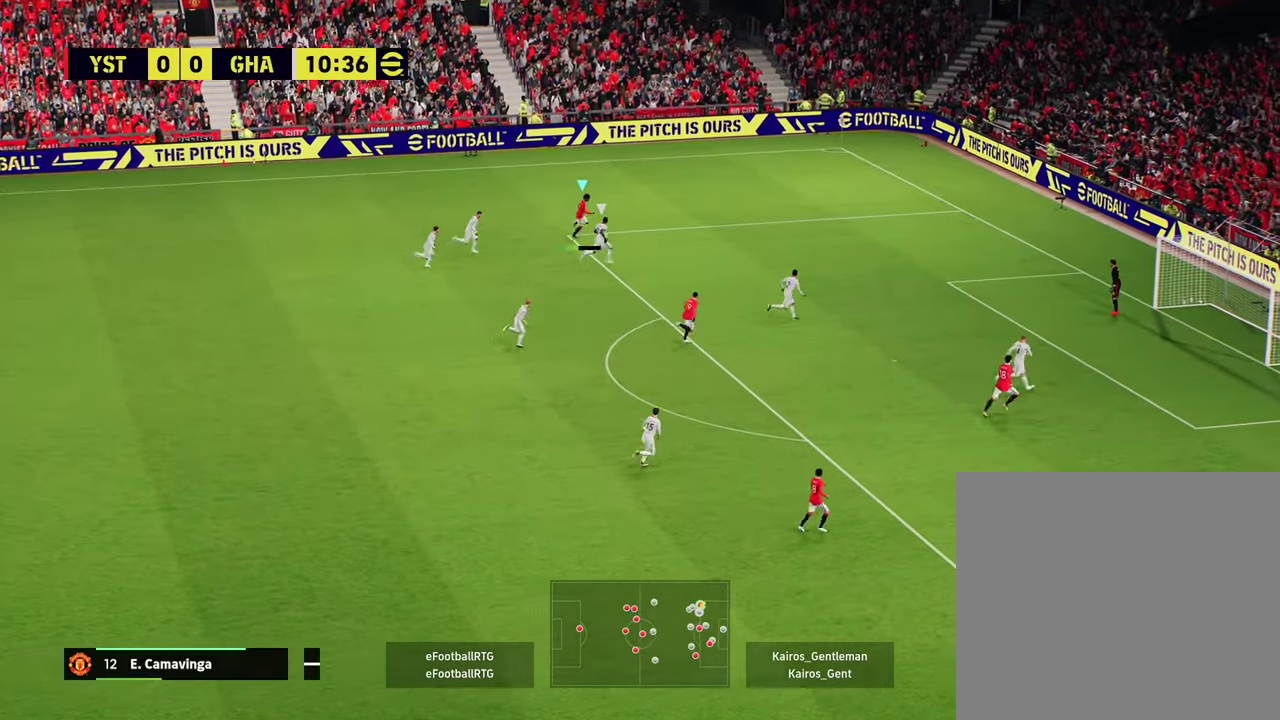
{"dt_ms": 600, "buttons": [], "left_stick": "down-right"}
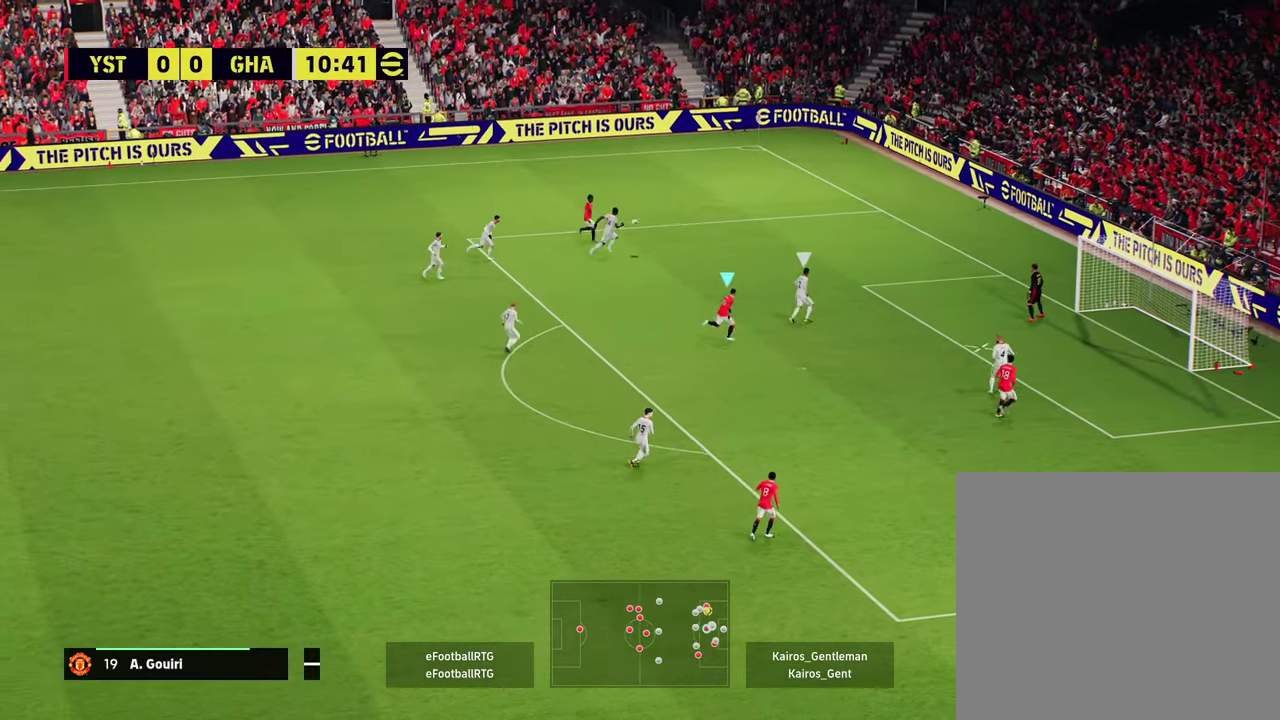
{"dt_ms": 501, "buttons": ["L3"], "left_stick": "down-right"}
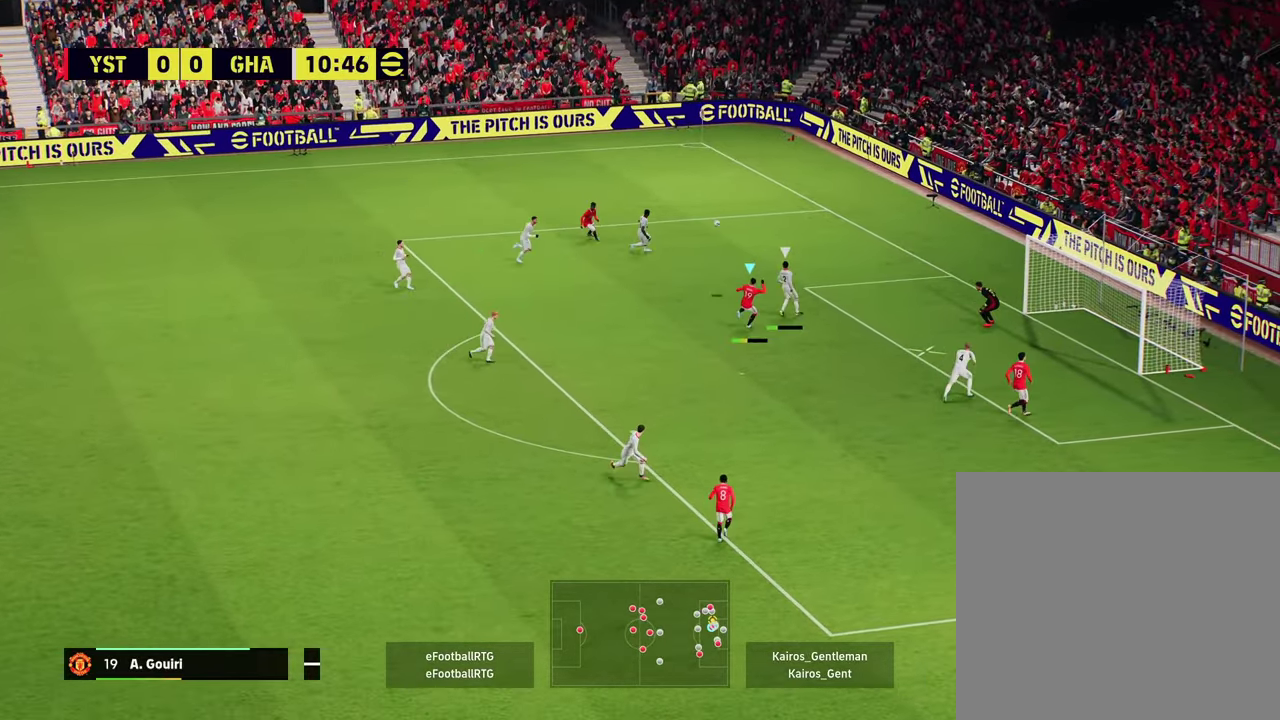
{"dt_ms": 400, "buttons": [], "left_stick": "down-right"}
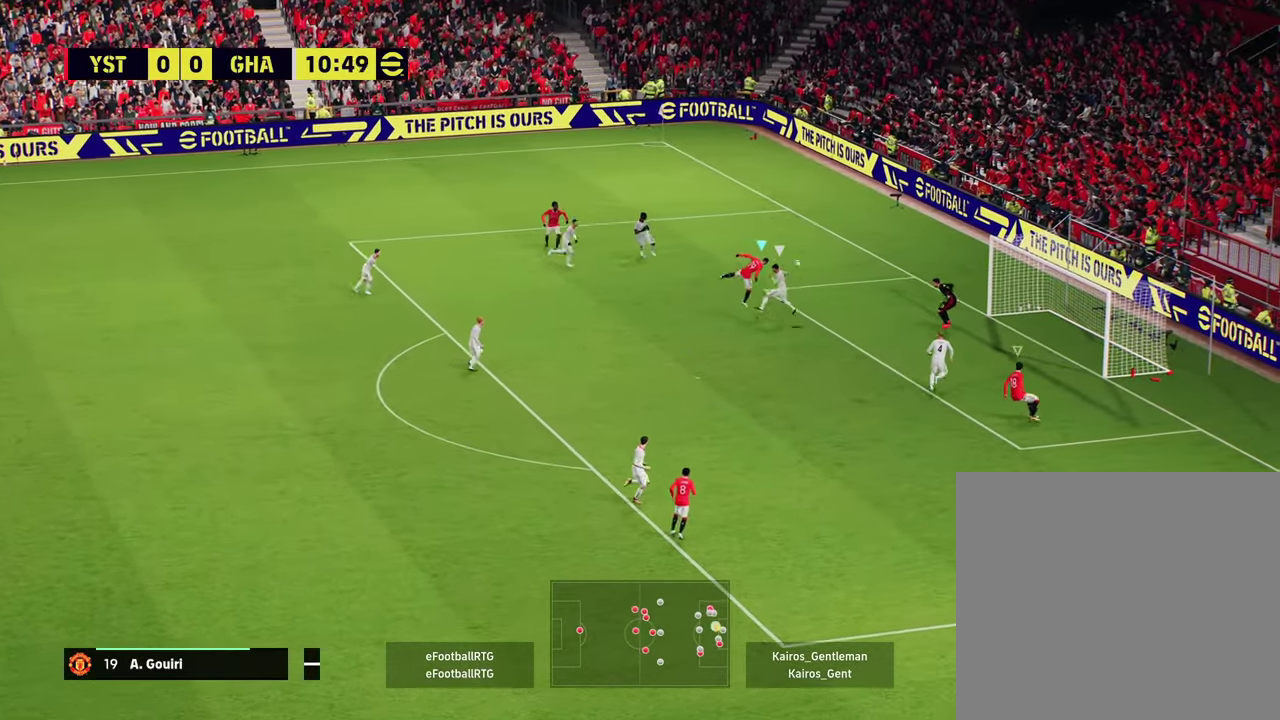
{"dt_ms": 784, "buttons": ["R2"], "left_stick": "up-right"}
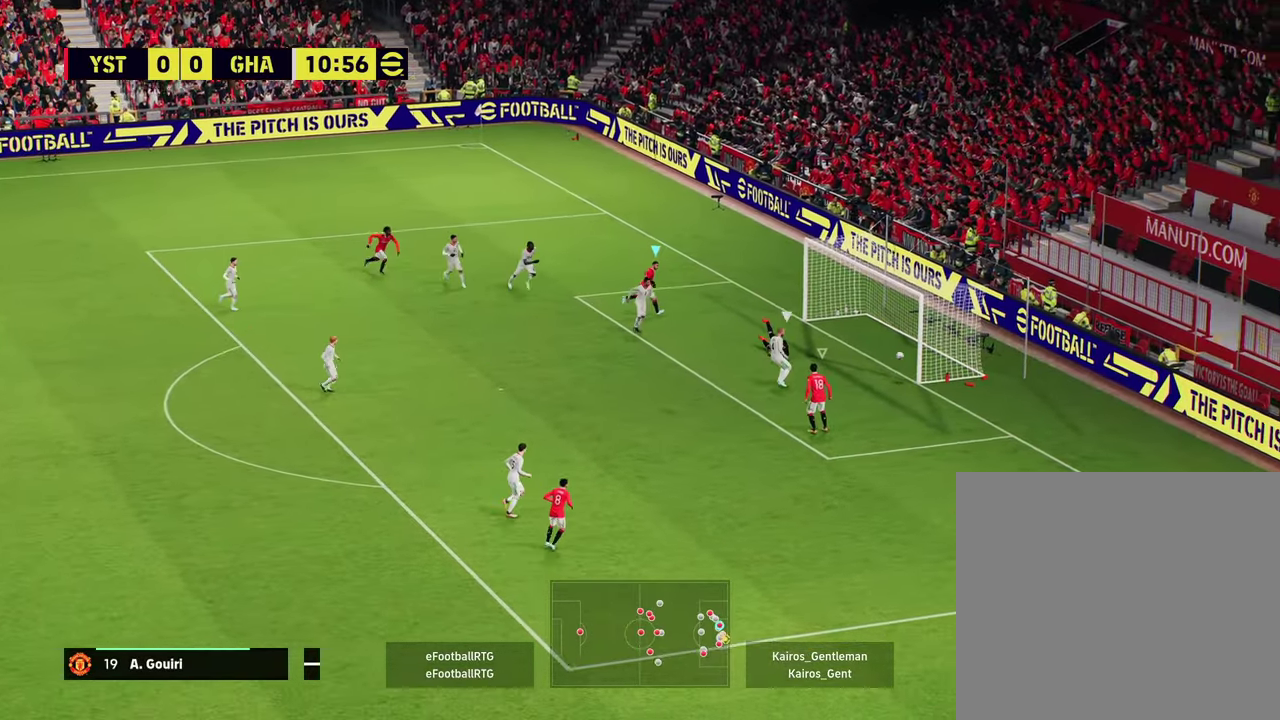
{"dt_ms": 300, "buttons": ["R2"], "left_stick": "up", "events": [[150, "left_stick", "up"]]}
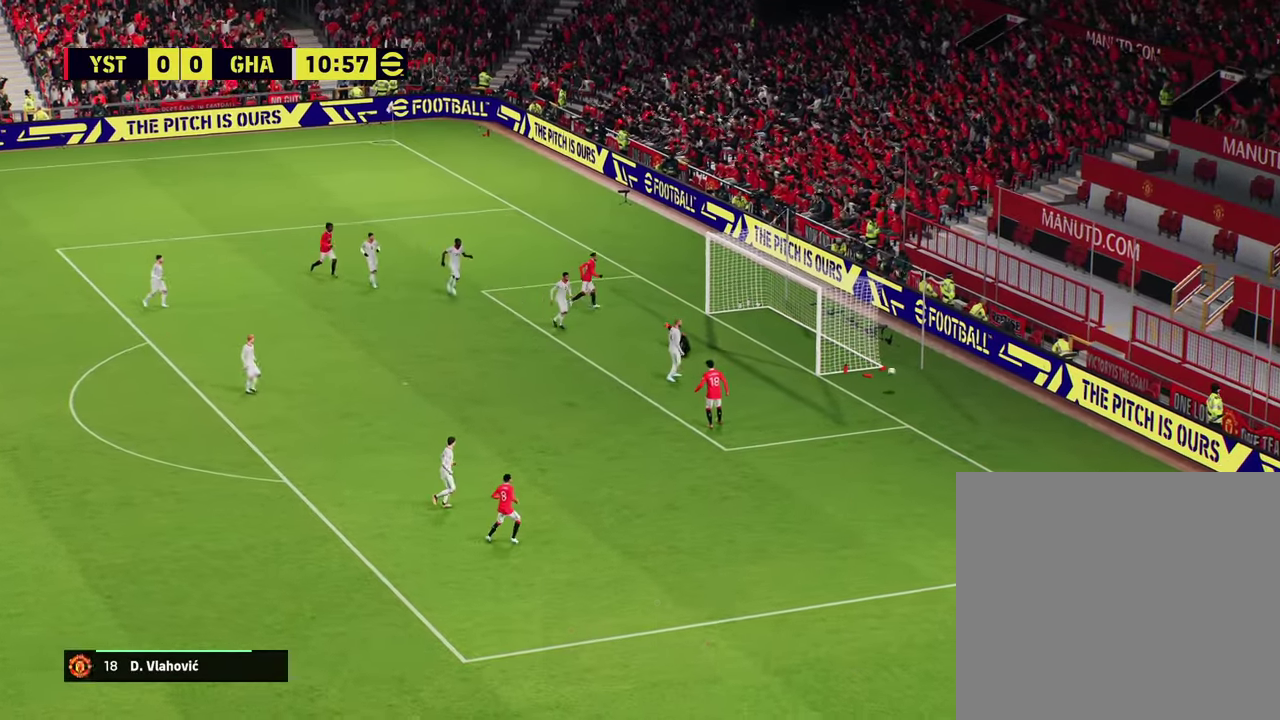
{"dt_ms": 401, "buttons": [], "left_stick": "up", "events": [[117, "left_stick", "center"], [151, "R2", "up"], [384, "left_stick", "up"]]}
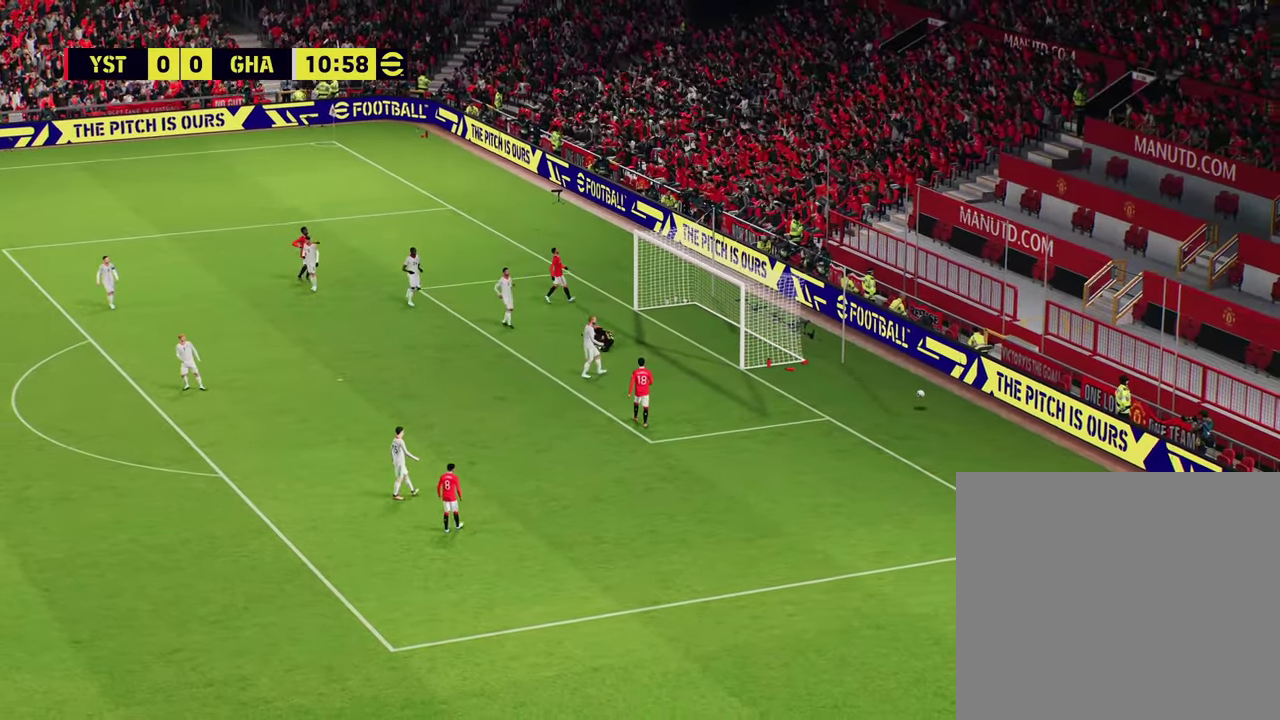
{"dt_ms": 600, "buttons": ["CROSS"], "left_stick": "center", "events": [[67, "left_stick", "up-right"], [167, "left_stick", "center"], [600, "CROSS", "down"]]}
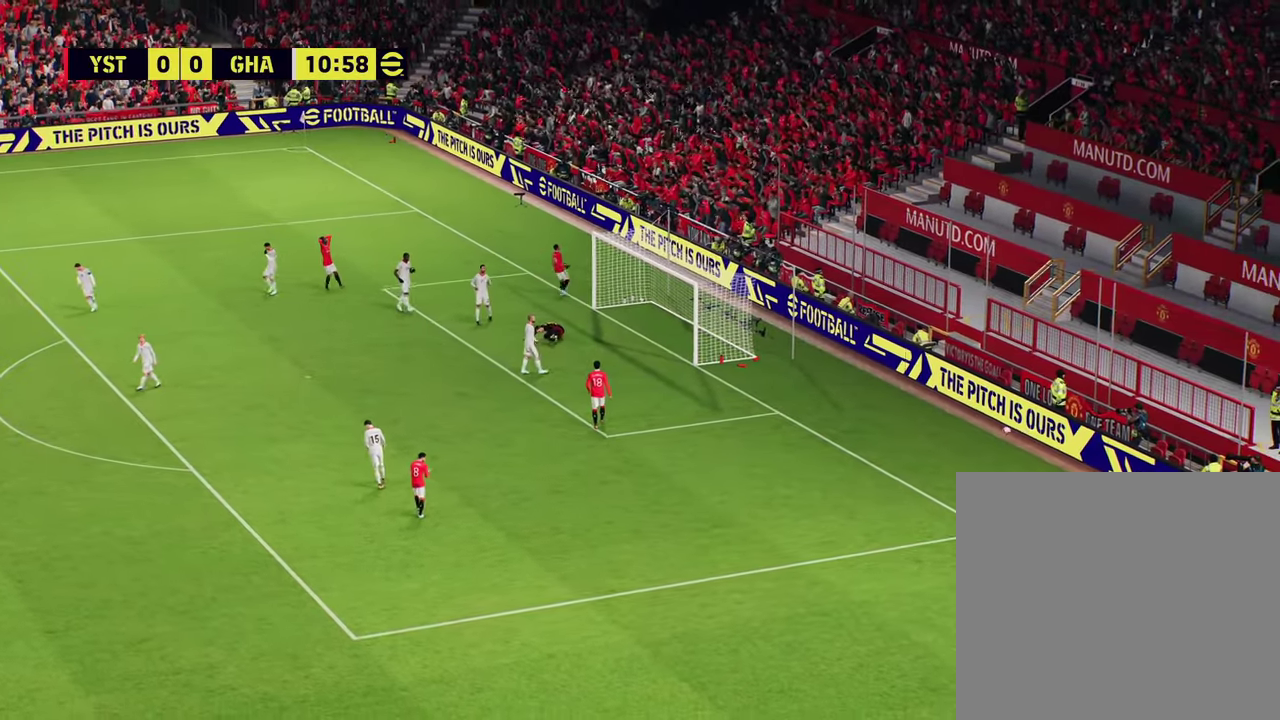
{"dt_ms": 701, "buttons": ["CROSS"], "left_stick": "center", "events": [[134, "CROSS", "up"], [217, "CROSS", "down"], [334, "CROSS", "up"], [401, "CROSS", "down"], [534, "CROSS", "up"], [601, "CROSS", "down"]]}
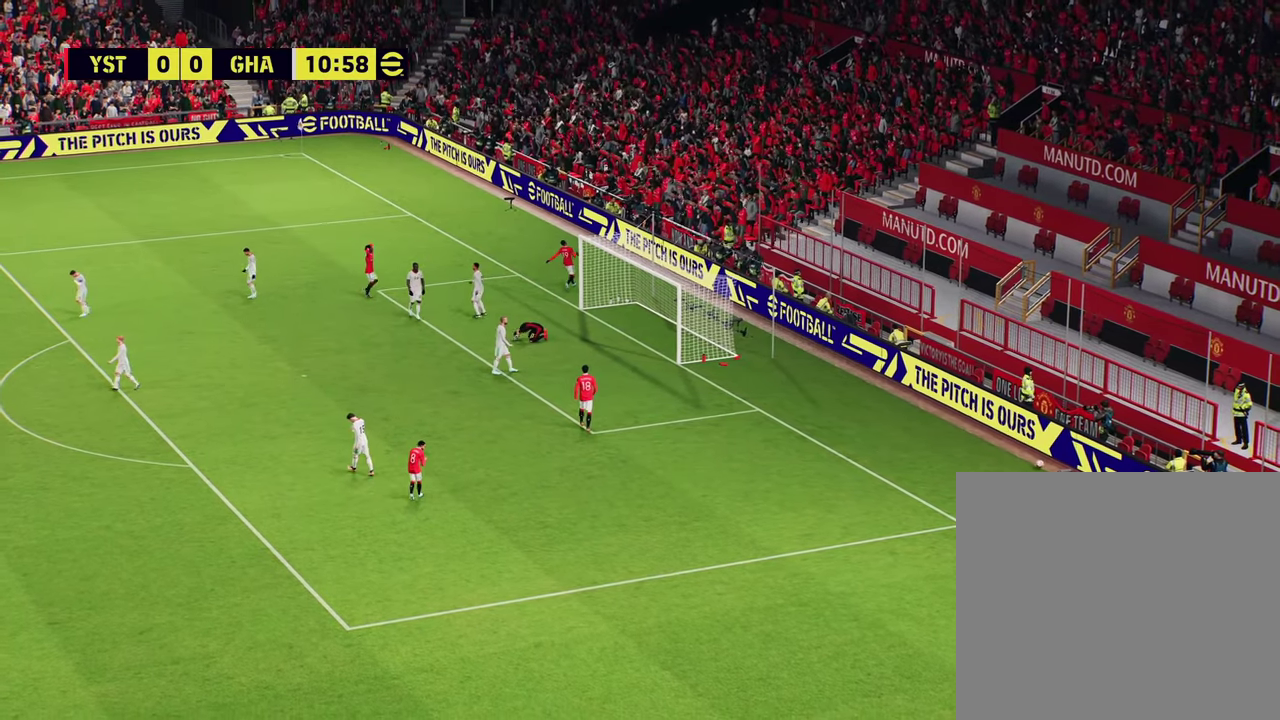
{"dt_ms": 300, "buttons": [], "left_stick": "center", "events": [[34, "CROSS", "up"], [84, "CROSS", "down"], [234, "CROSS", "up"]]}
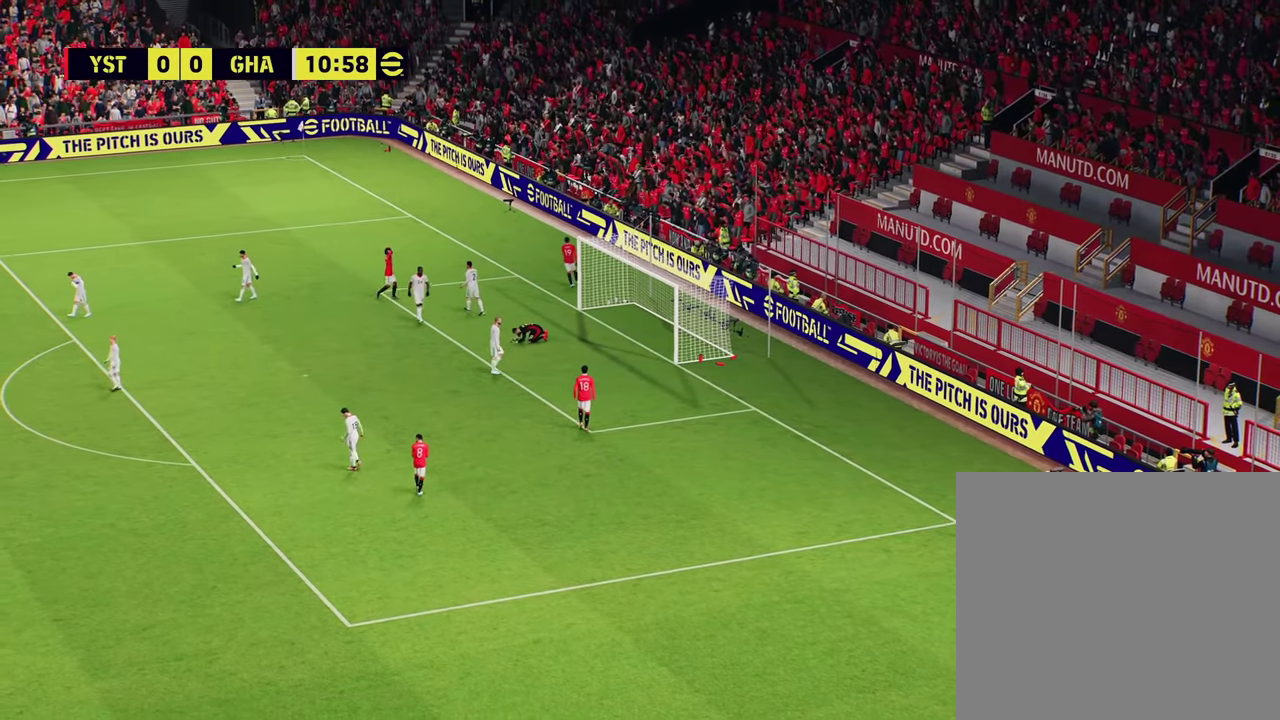
{"dt_ms": 301, "buttons": ["CROSS"], "left_stick": "center", "events": [[17, "CROSS", "down"], [151, "CROSS", "up"], [217, "CROSS", "down"]]}
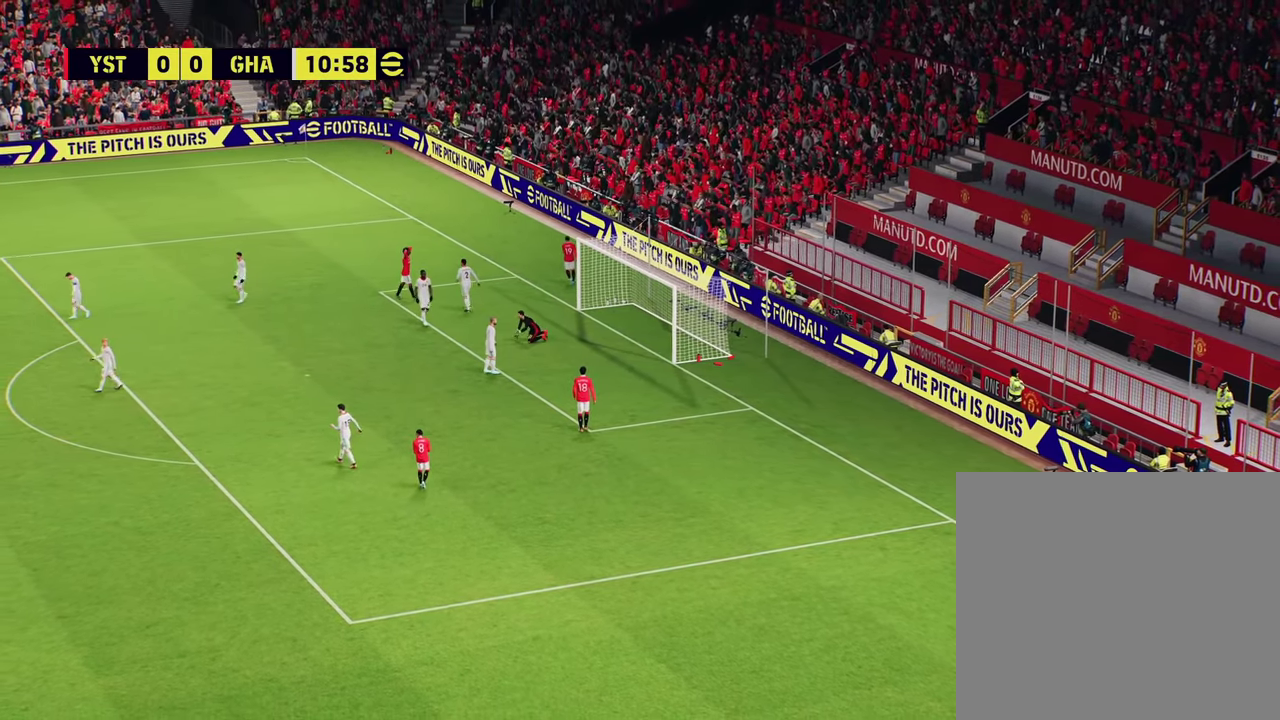
{"dt_ms": 700, "buttons": ["CROSS"], "left_stick": "center", "events": [[33, "CROSS", "up"], [100, "CROSS", "down"], [233, "CROSS", "up"], [300, "CROSS", "down"], [417, "CROSS", "up"], [484, "CROSS", "down"], [617, "CROSS", "up"], [700, "CROSS", "down"]]}